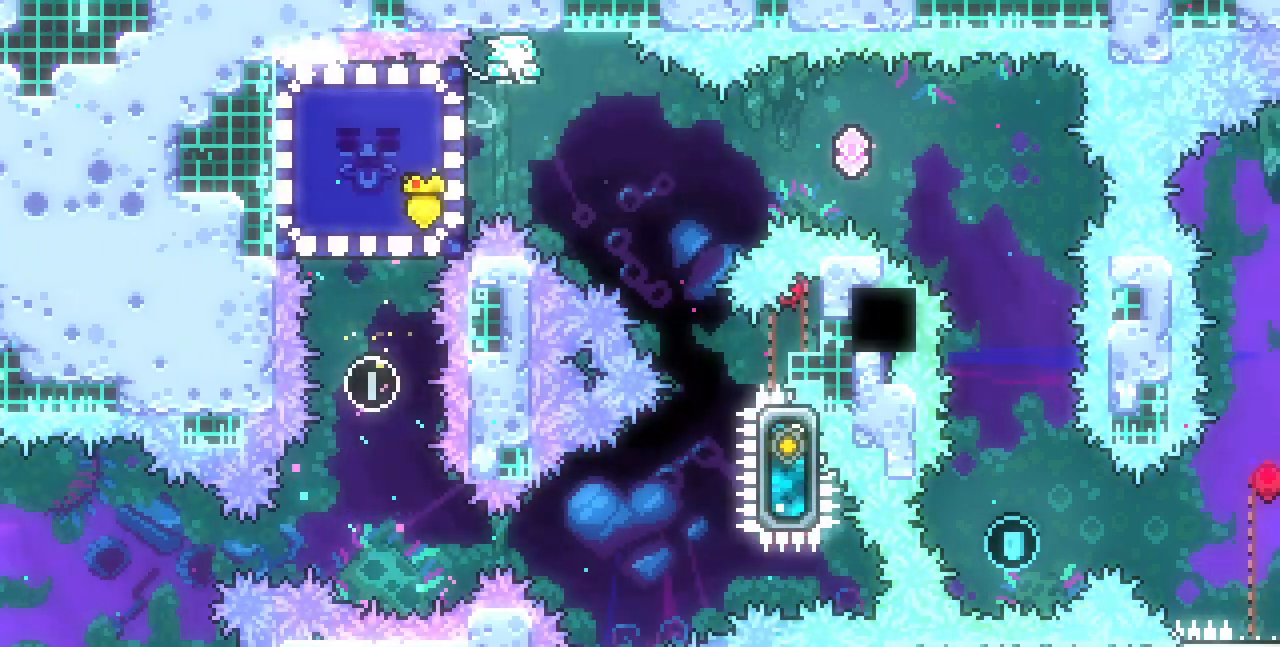
Gameplay with keyboard; each line is a JSON object with the keys held at the frame after it. "events" lists presses ("down") and releases ("up") of "c", "d", "down", "left", "right", "shift", "up", "x" and "z" between this image and that frame as [ms after this image, input, new state], when the widget could be followed in between. No other keys are recorded. Mouse input is not recorded.
{"keys": ["down", "x"], "events": [[150, "left", "down"], [317, "down", "down"], [333, "z", "up"], [367, "left", "up"]]}
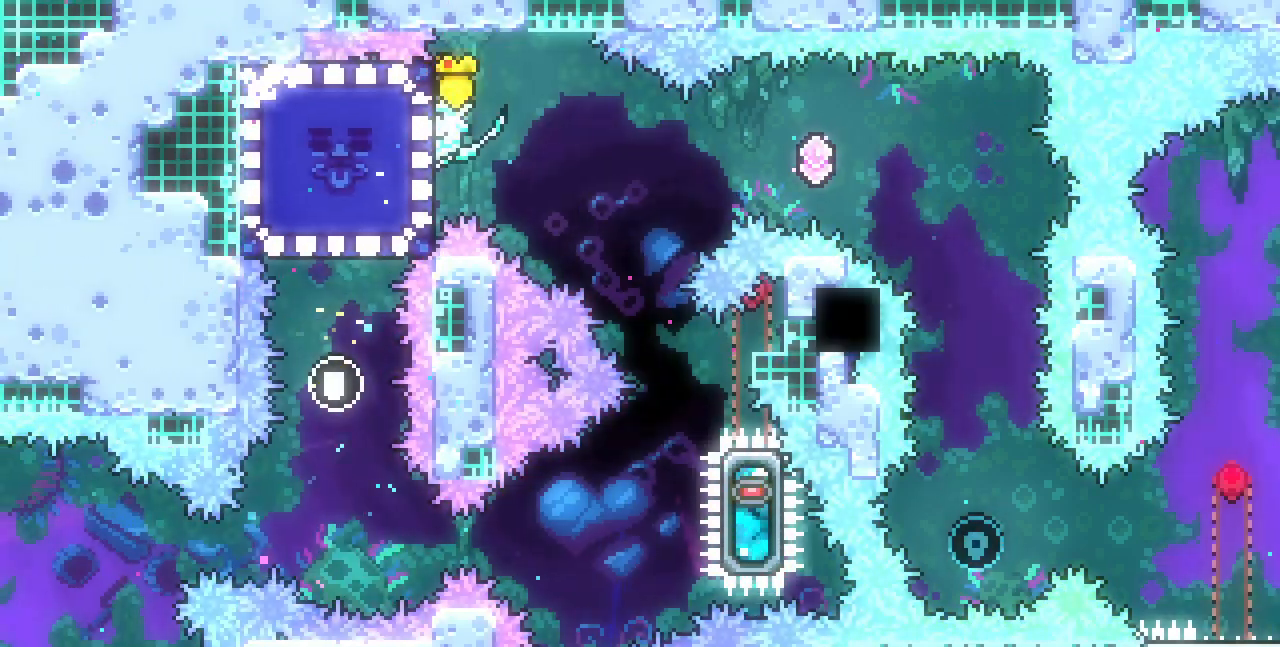
{"keys": ["x"], "events": [[100, "down", "up"], [300, "down", "down"], [350, "down", "up"]]}
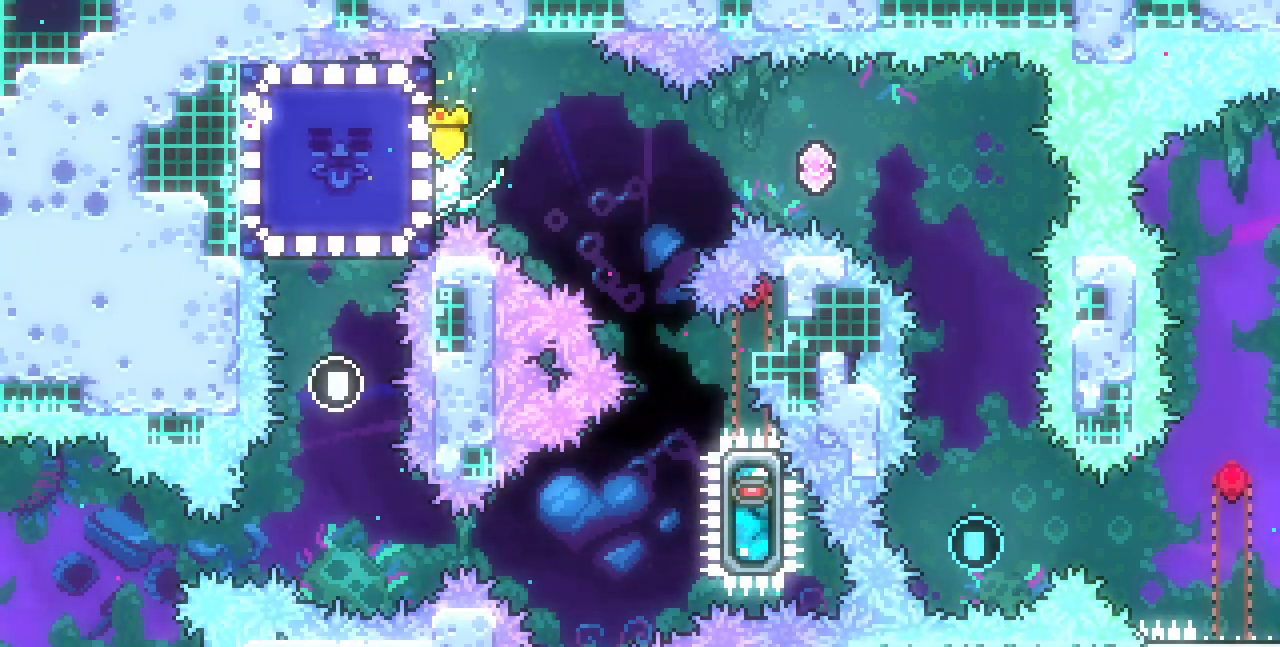
{"keys": ["right", "x", "z"], "events": [[50, "right", "down"], [117, "z", "down"]]}
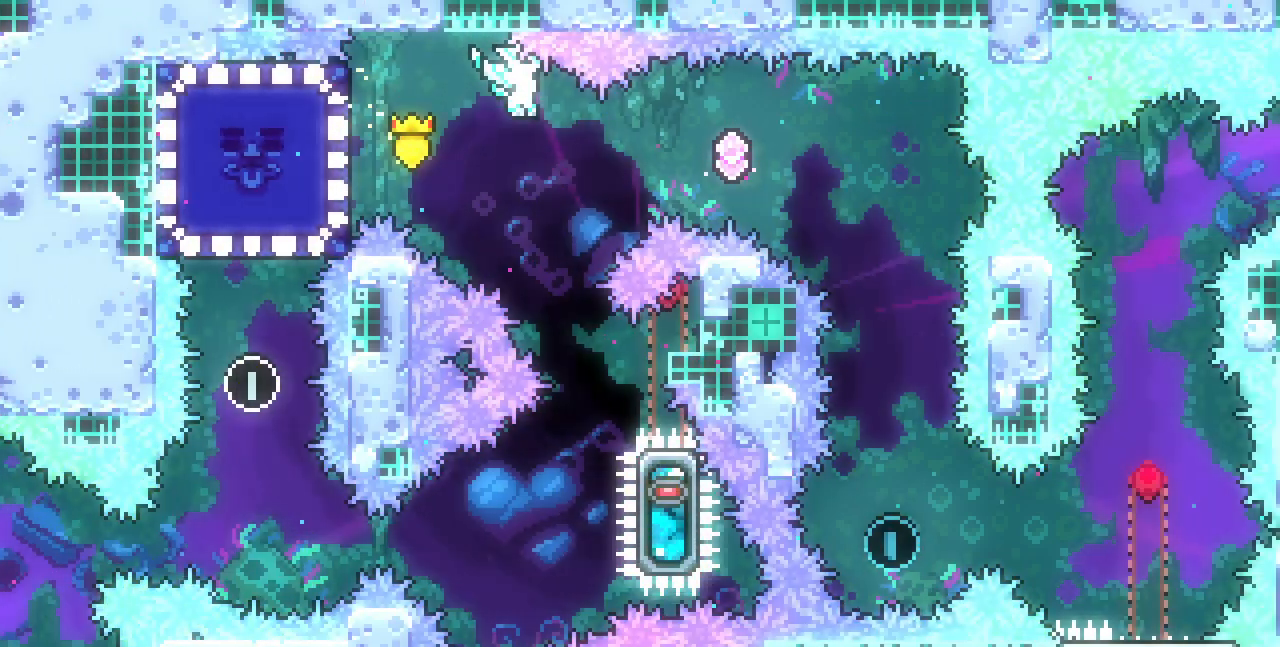
{"keys": ["right"], "events": [[167, "x", "up"], [167, "z", "up"], [183, "c", "down"], [333, "c", "up"]]}
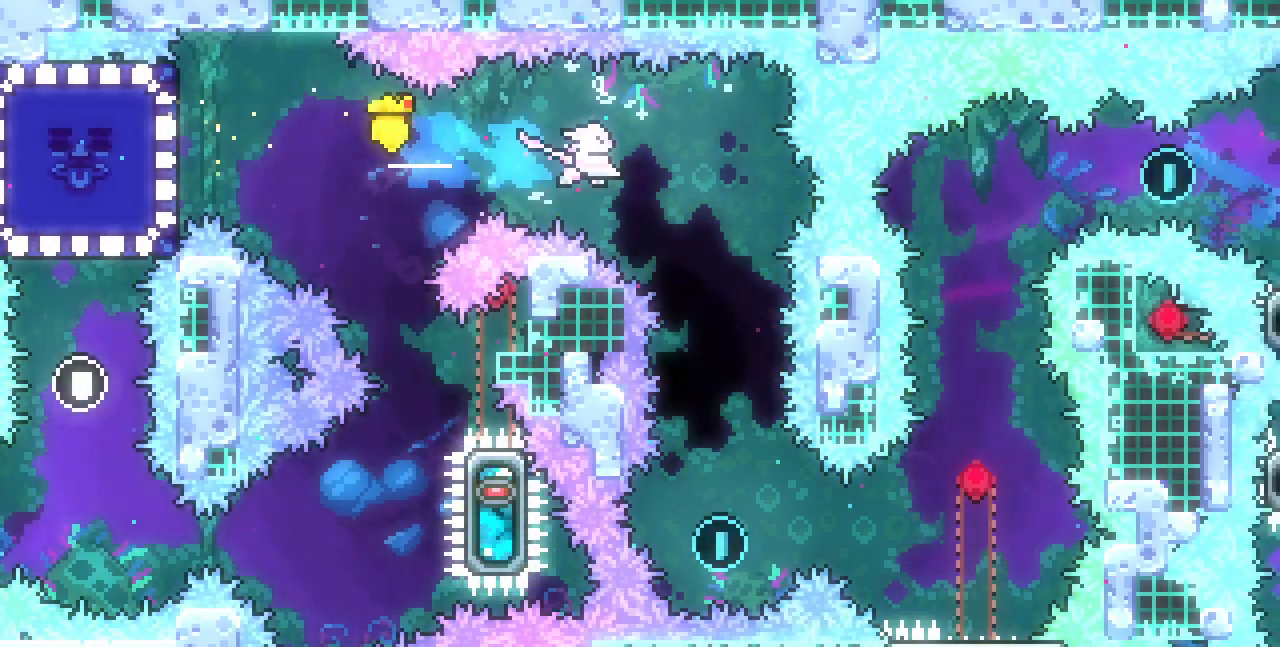
{"keys": [], "events": [[167, "right", "up"]]}
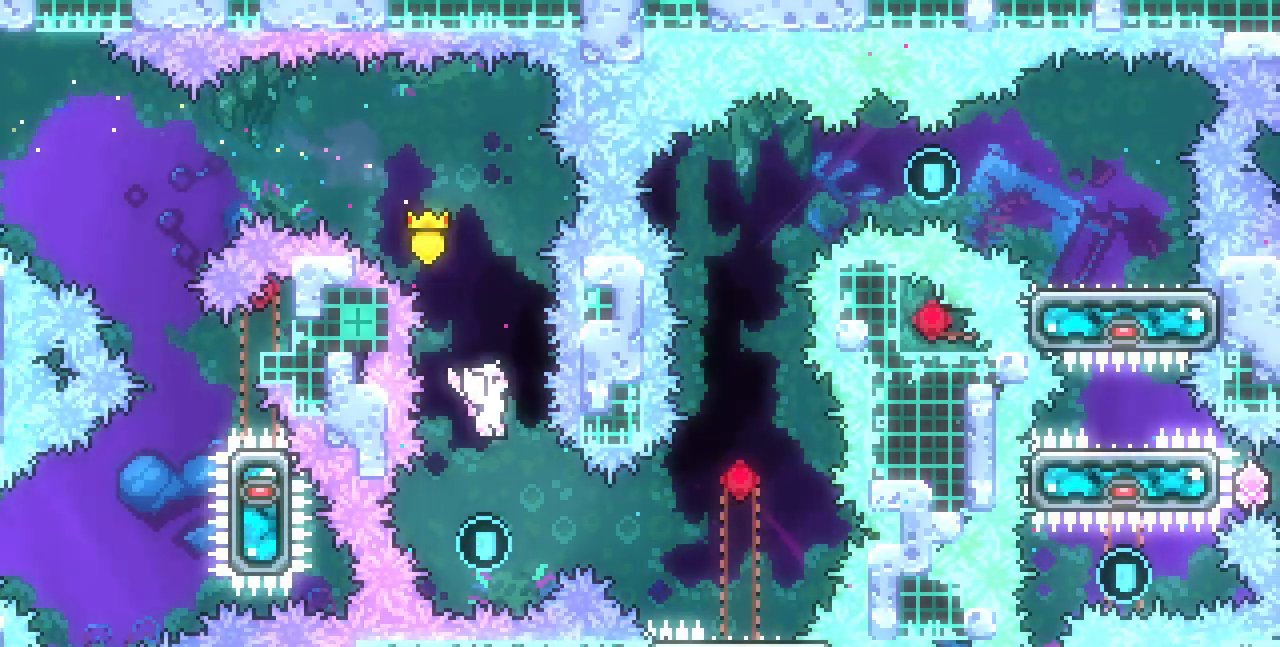
{"keys": ["right"], "events": [[183, "c", "down"], [183, "right", "down"], [317, "c", "up"]]}
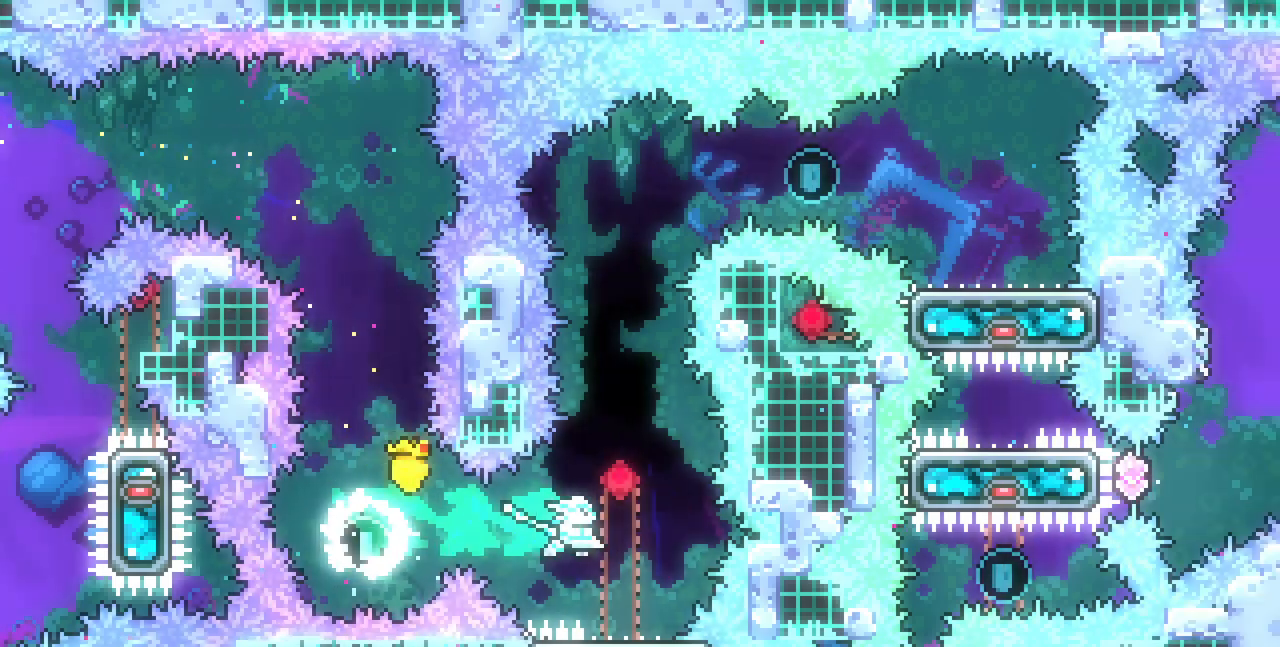
{"keys": [], "events": [[33, "right", "up"], [383, "right", "down"], [450, "right", "up"]]}
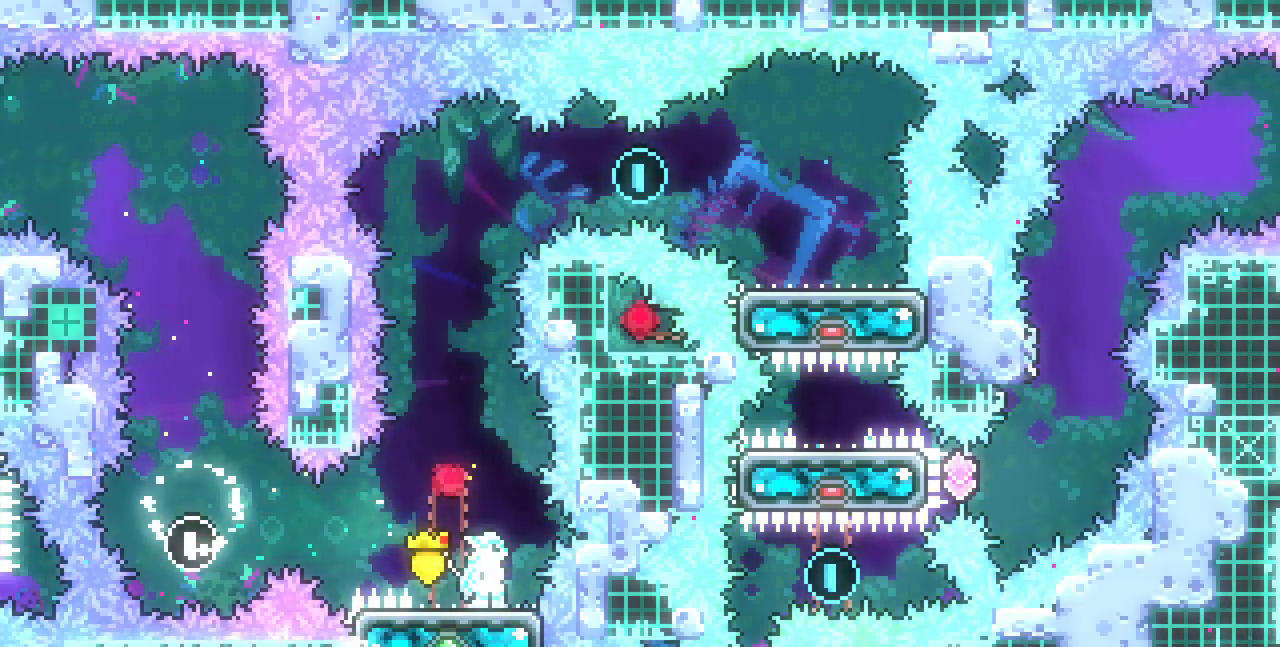
{"keys": ["z"], "events": [[383, "z", "down"]]}
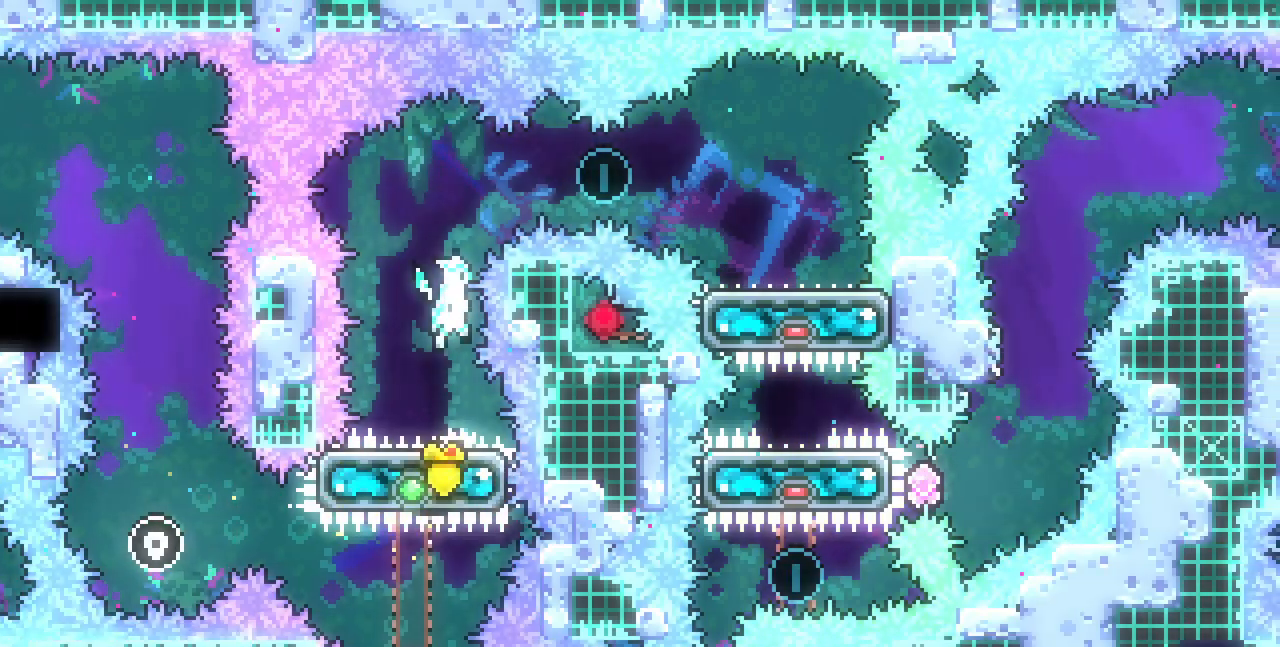
{"keys": ["z"], "events": []}
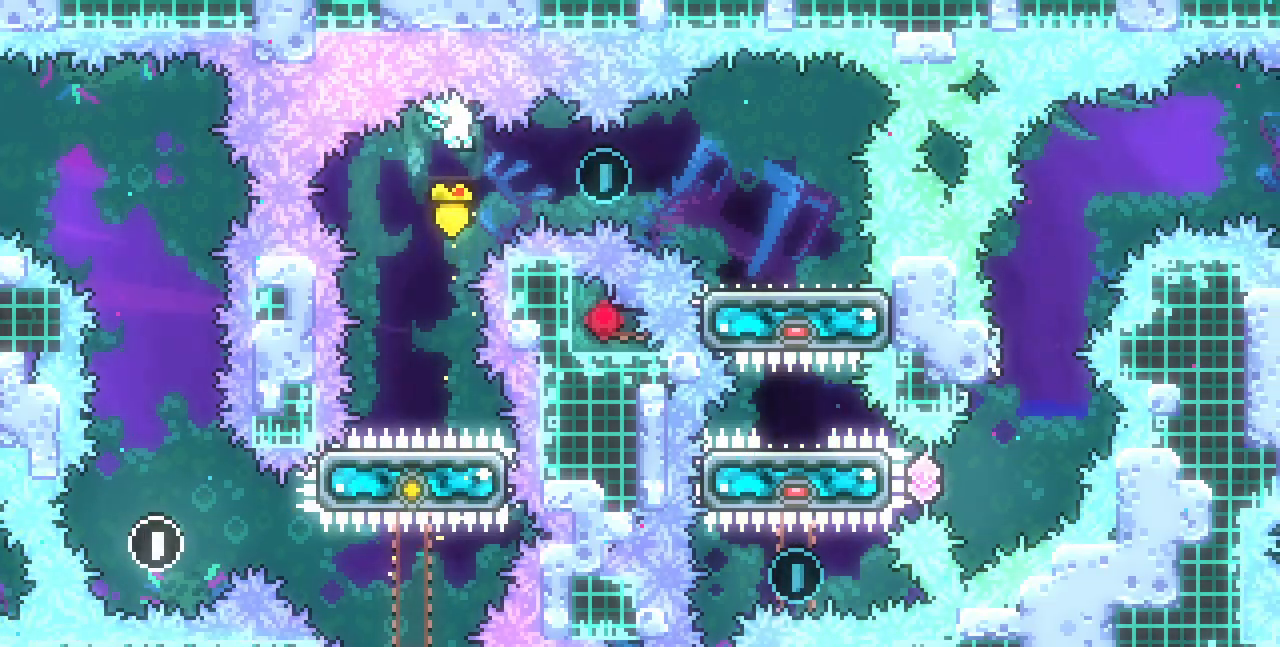
{"keys": ["right"], "events": [[67, "right", "down"], [67, "z", "up"], [133, "c", "down"], [267, "c", "up"]]}
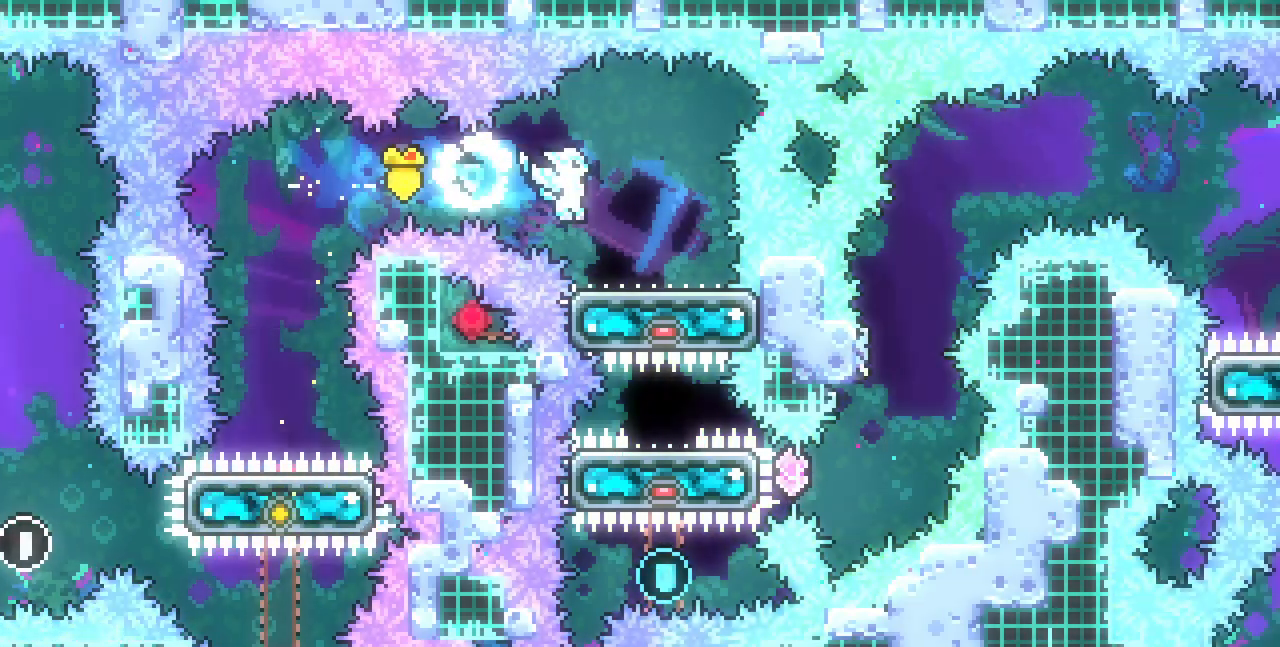
{"keys": ["z"], "events": [[100, "right", "up"], [133, "z", "down"], [433, "right", "down"], [483, "right", "up"]]}
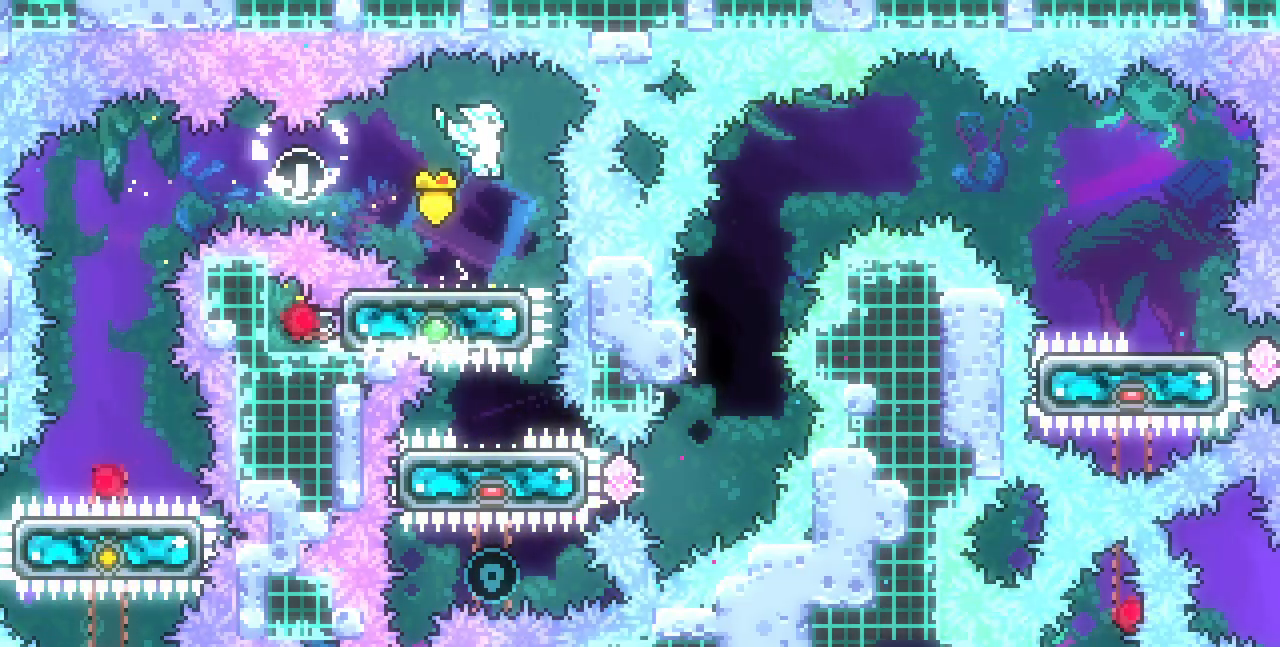
{"keys": [], "events": [[333, "z", "up"]]}
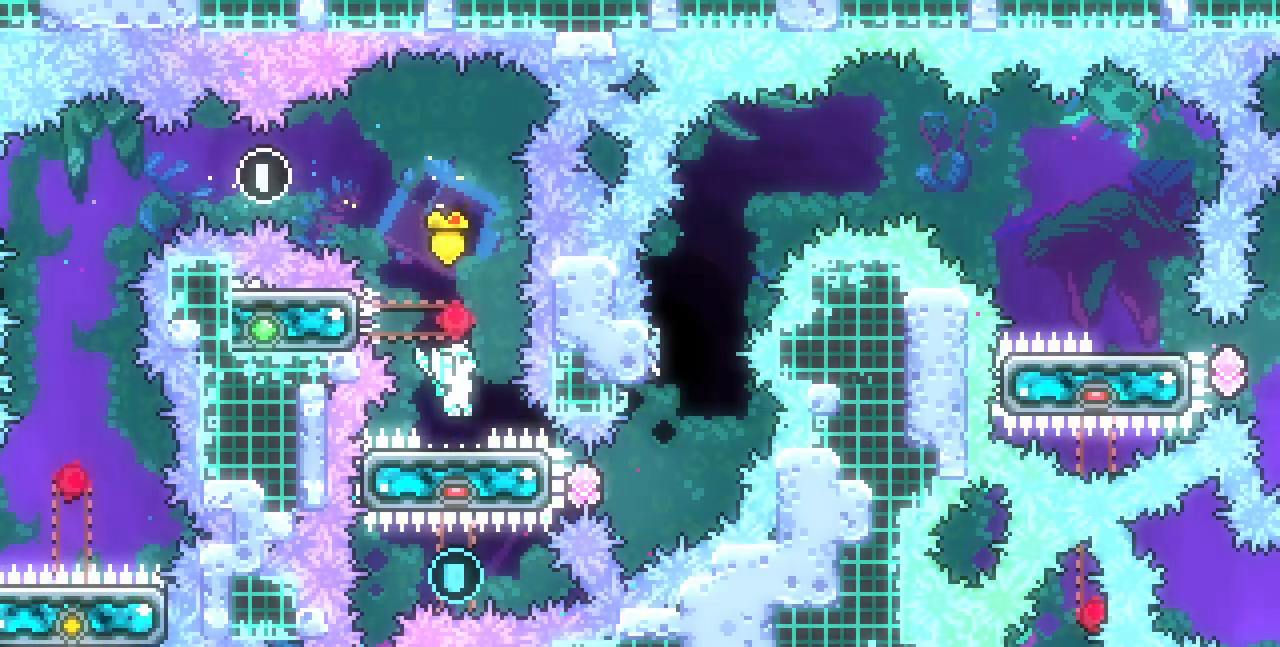
{"keys": [], "events": [[300, "up", "down"], [450, "up", "up"]]}
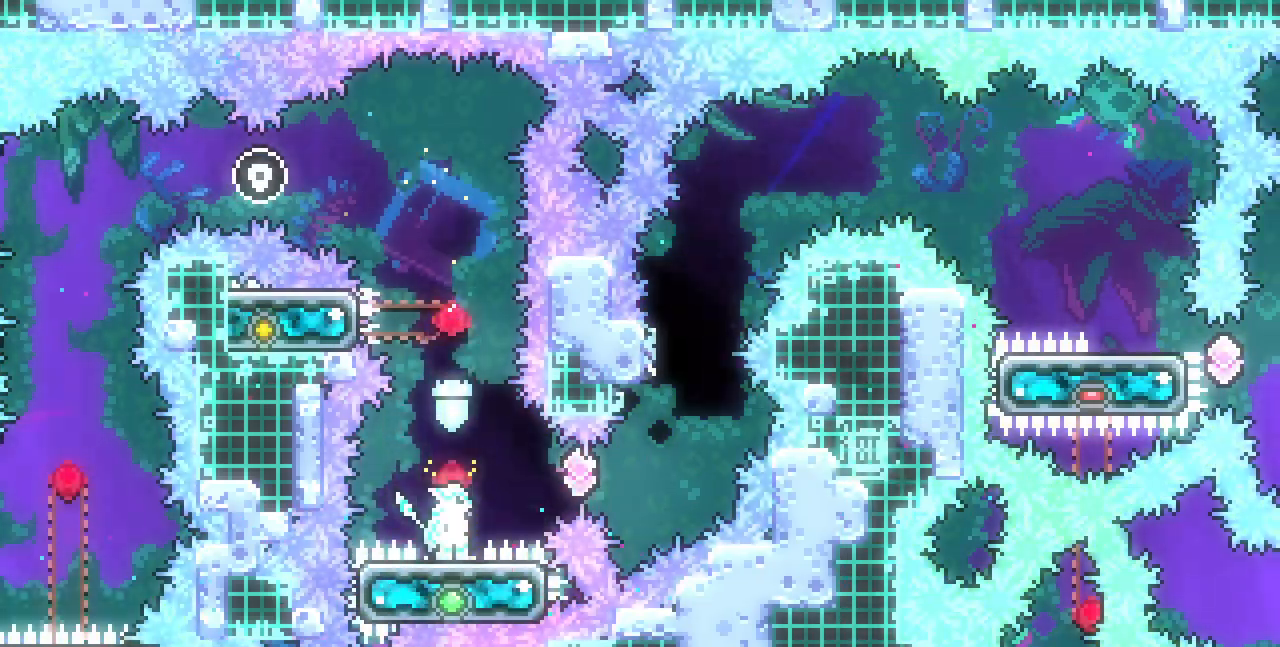
{"keys": ["up", "z"], "events": [[33, "up", "down"], [33, "z", "down"]]}
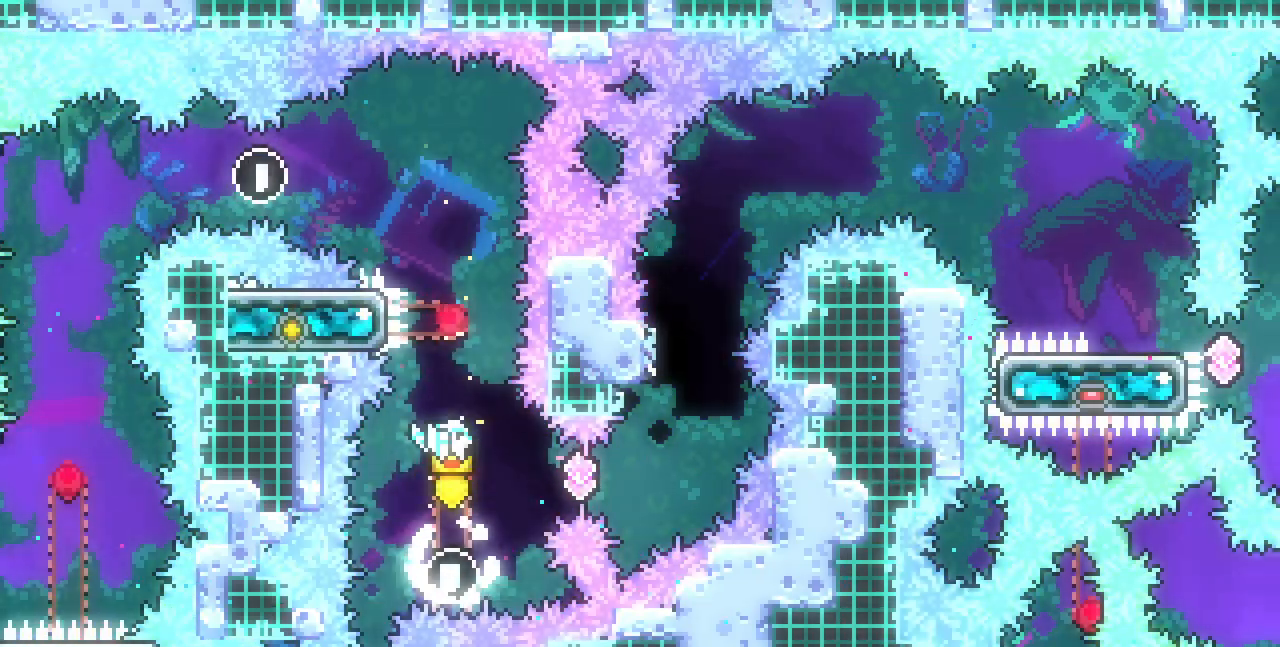
{"keys": ["c", "up"], "events": [[33, "c", "down"], [183, "up", "up"], [217, "c", "up"], [317, "z", "up"], [350, "up", "down"], [400, "c", "down"]]}
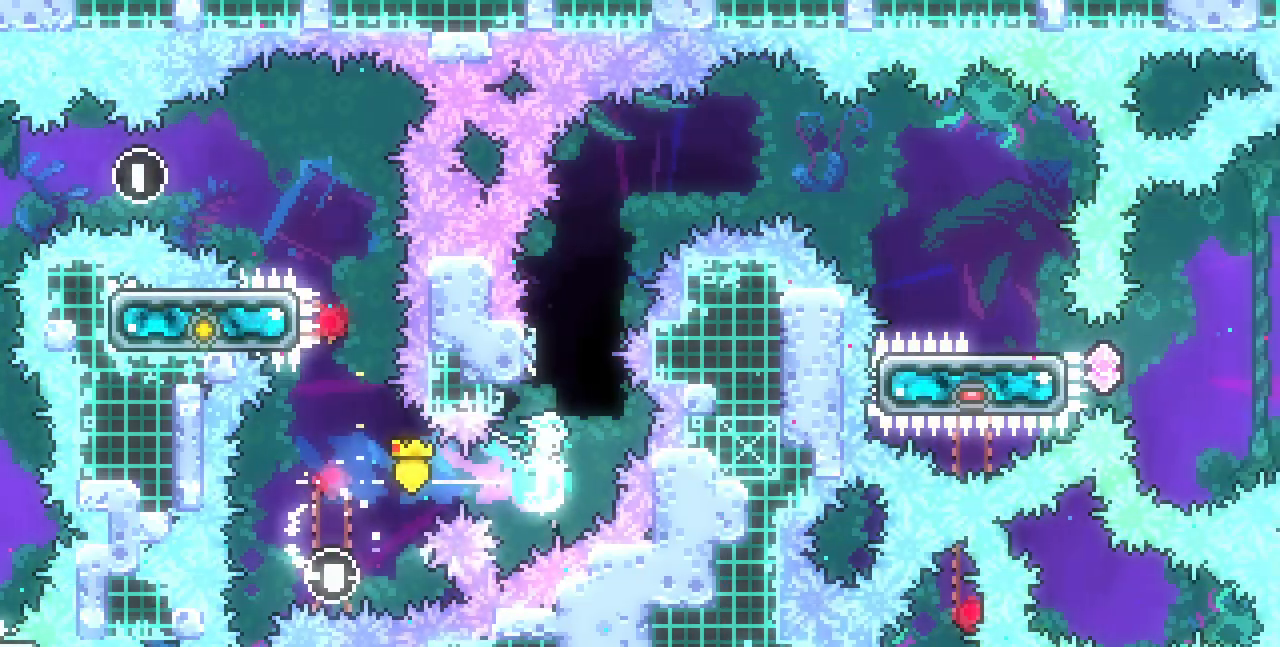
{"keys": ["right", "z"], "events": [[17, "c", "up"], [33, "up", "up"], [83, "z", "down"], [250, "right", "down"]]}
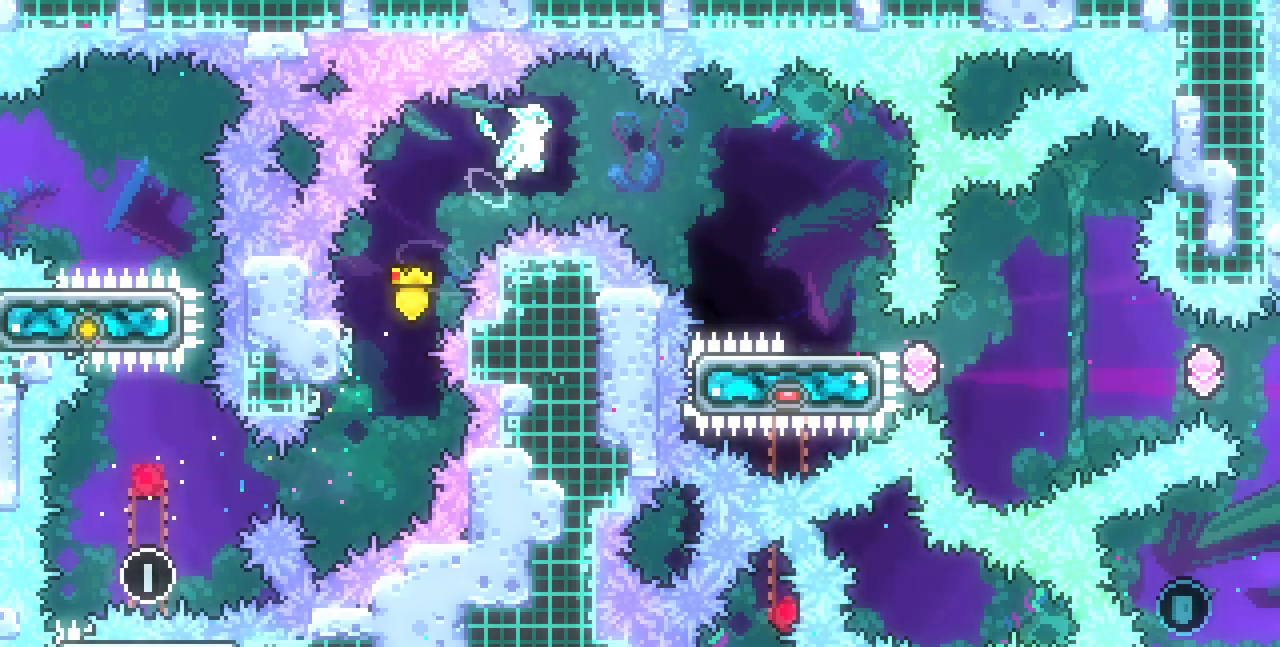
{"keys": [], "events": [[67, "c", "down"], [217, "c", "up"], [250, "z", "up"], [450, "right", "up"]]}
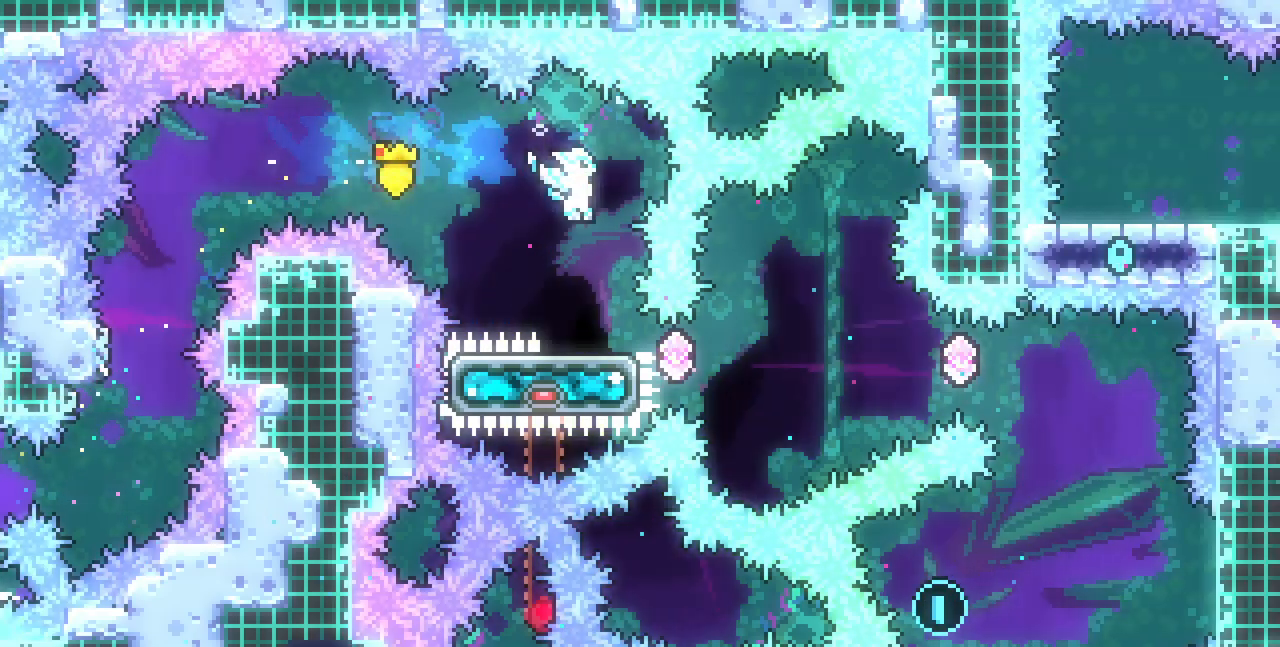
{"keys": ["z"], "events": [[183, "z", "down"]]}
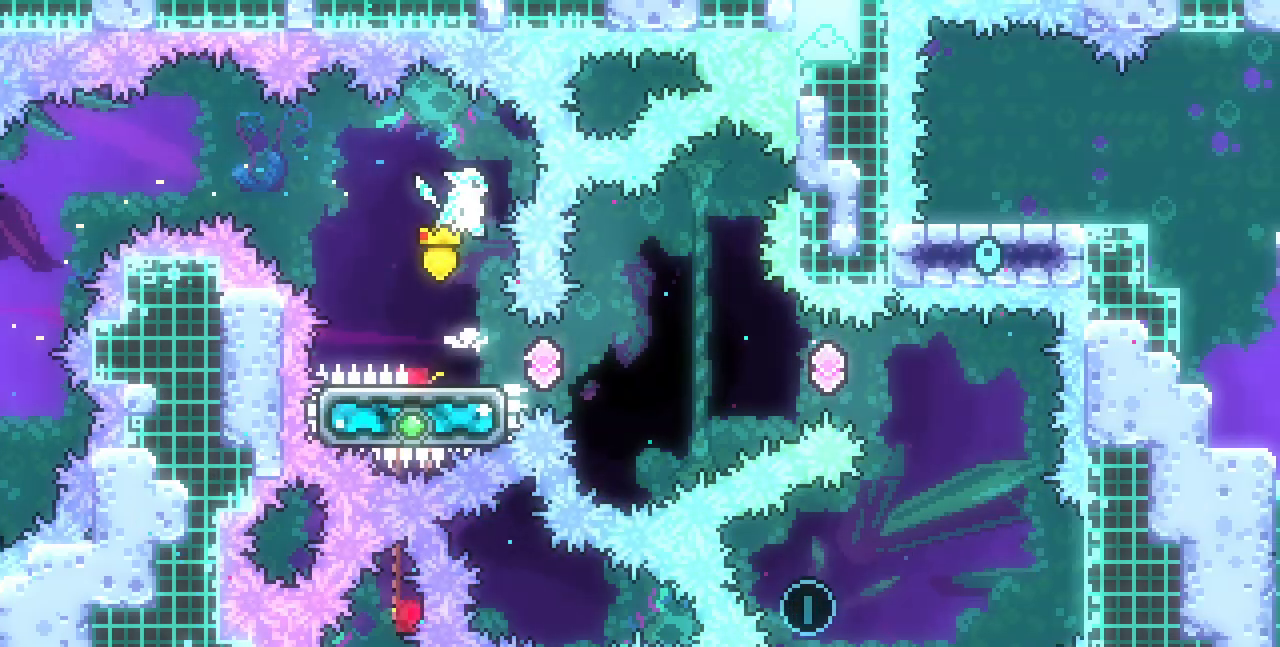
{"keys": ["c", "right"], "events": [[367, "right", "down"], [367, "z", "up"], [417, "c", "down"]]}
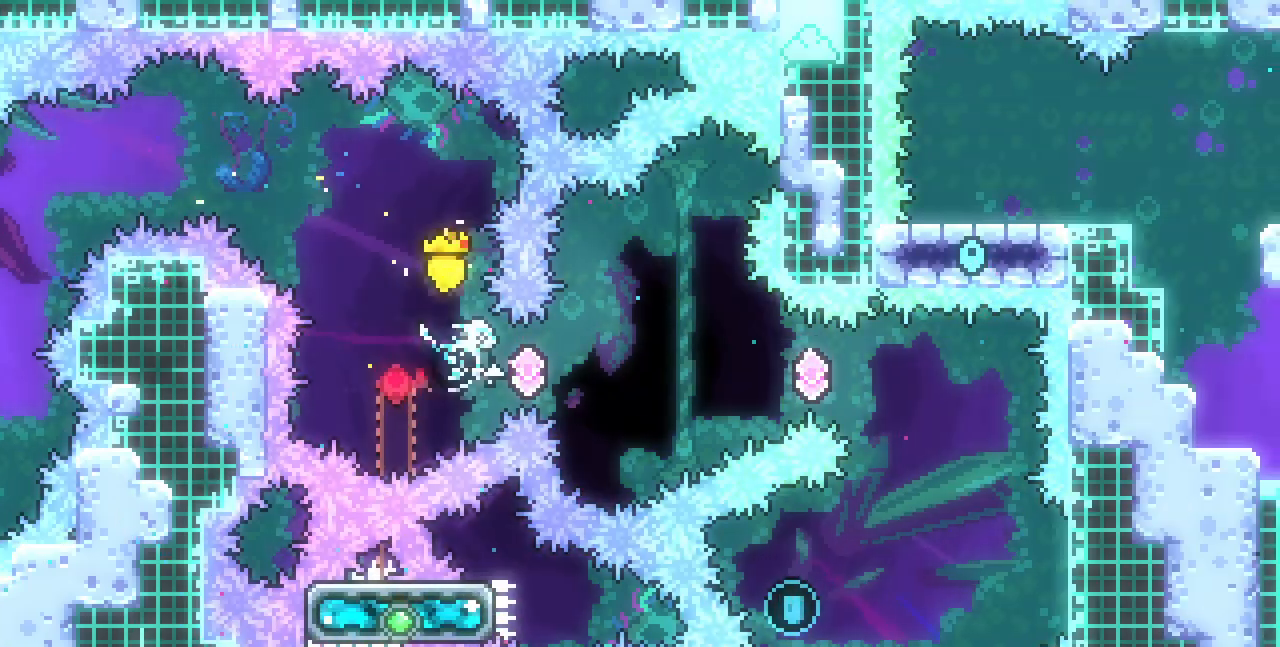
{"keys": ["right"], "events": [[83, "c", "up"], [333, "c", "down"], [467, "c", "up"]]}